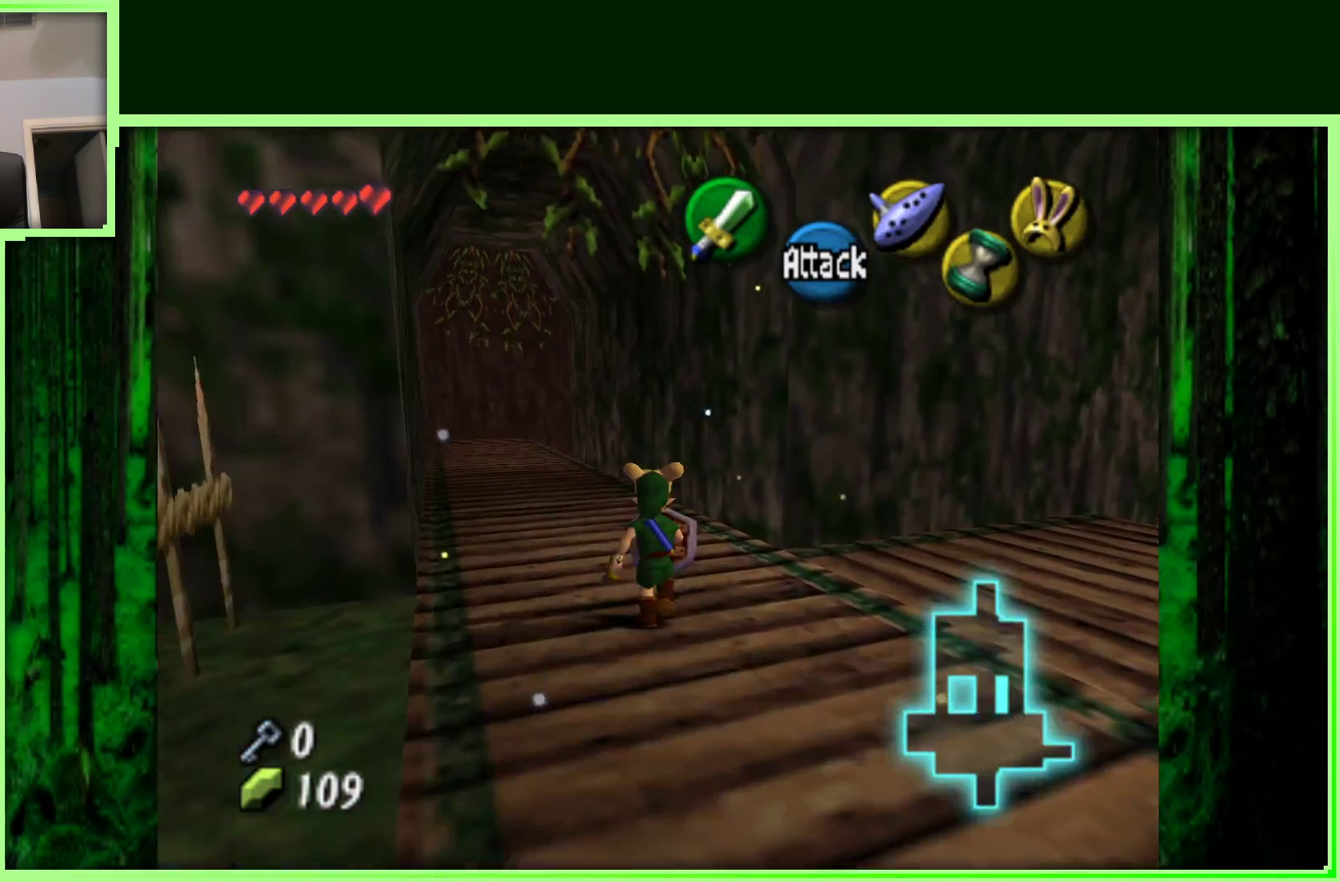
Gameplay with a controller (Nintendo layout); each line is a JSON object with the inputs held at the frame after it (dt_ms = milliseconds from this image to that frame). "events" lists button and stick changes between this image and that frame as [ms after this image, input, new state], when the widget could be followed in between. Not read: L3 R3.
{"dt_ms": 500, "buttons": [], "left_stick": "up-left", "events": [[83, "left_stick", "up-left"]]}
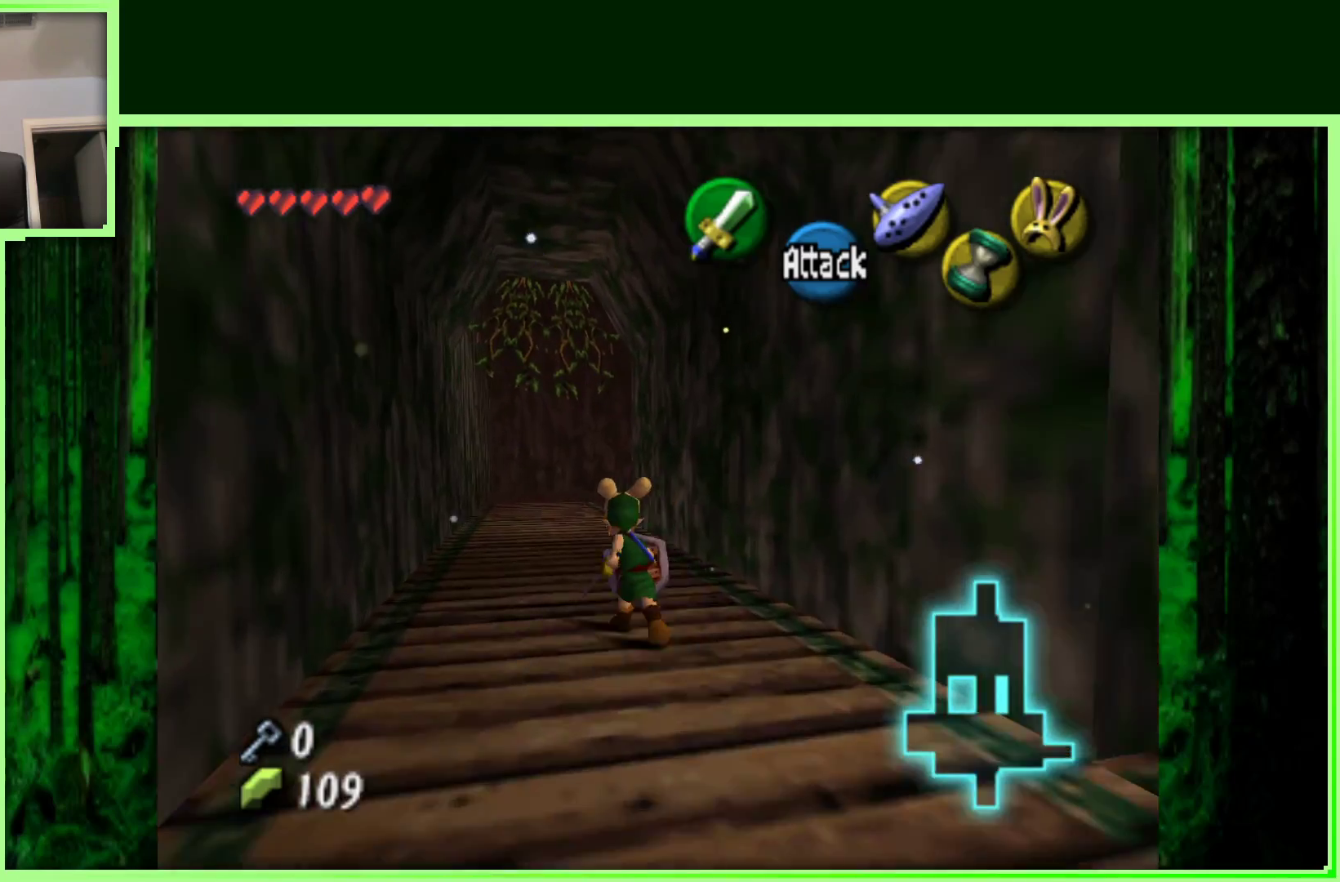
{"dt_ms": 500, "buttons": [], "left_stick": "up", "events": [[67, "A", "down"], [200, "left_stick", "up"], [233, "A", "up"]]}
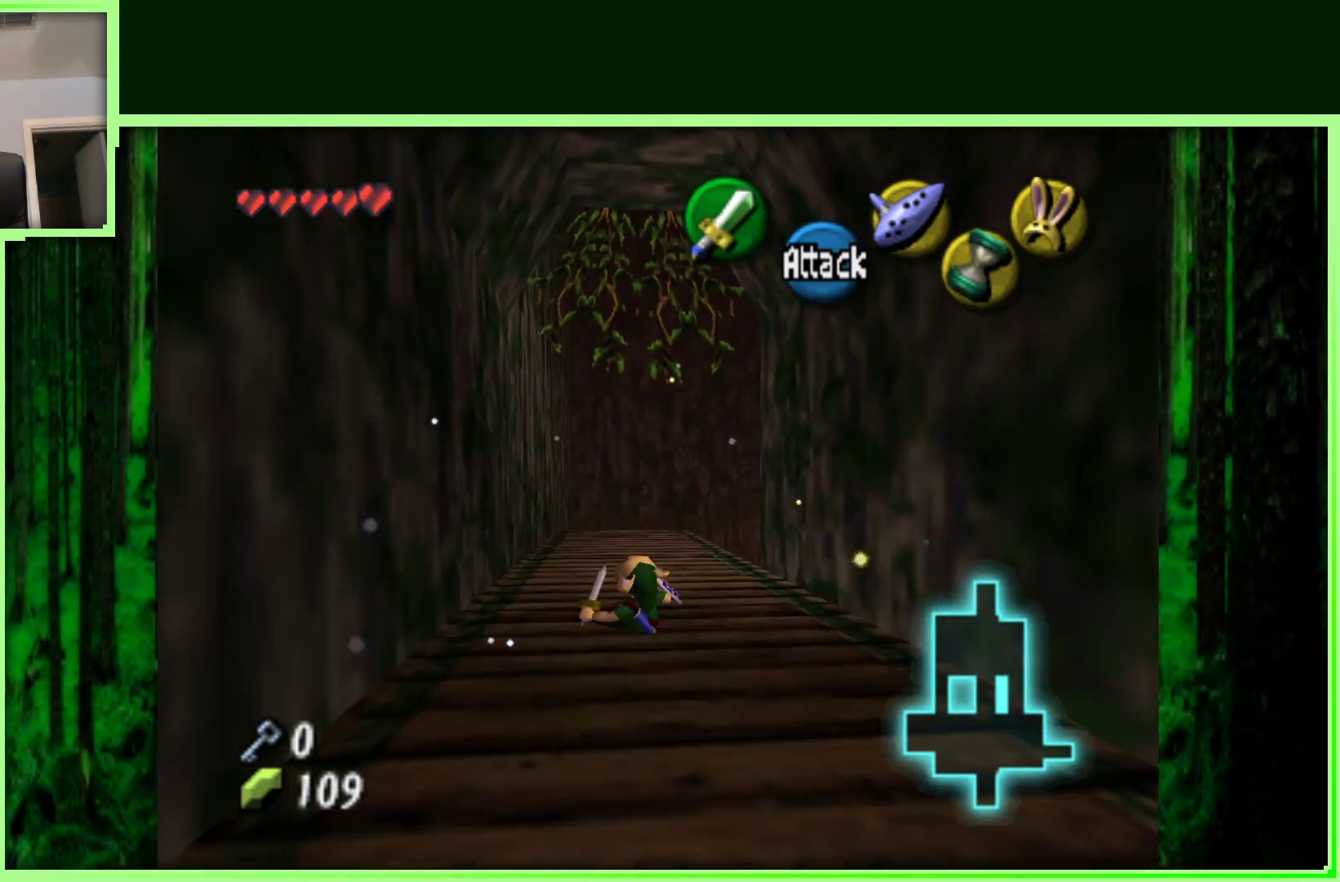
{"dt_ms": 500, "buttons": [], "left_stick": "up", "events": []}
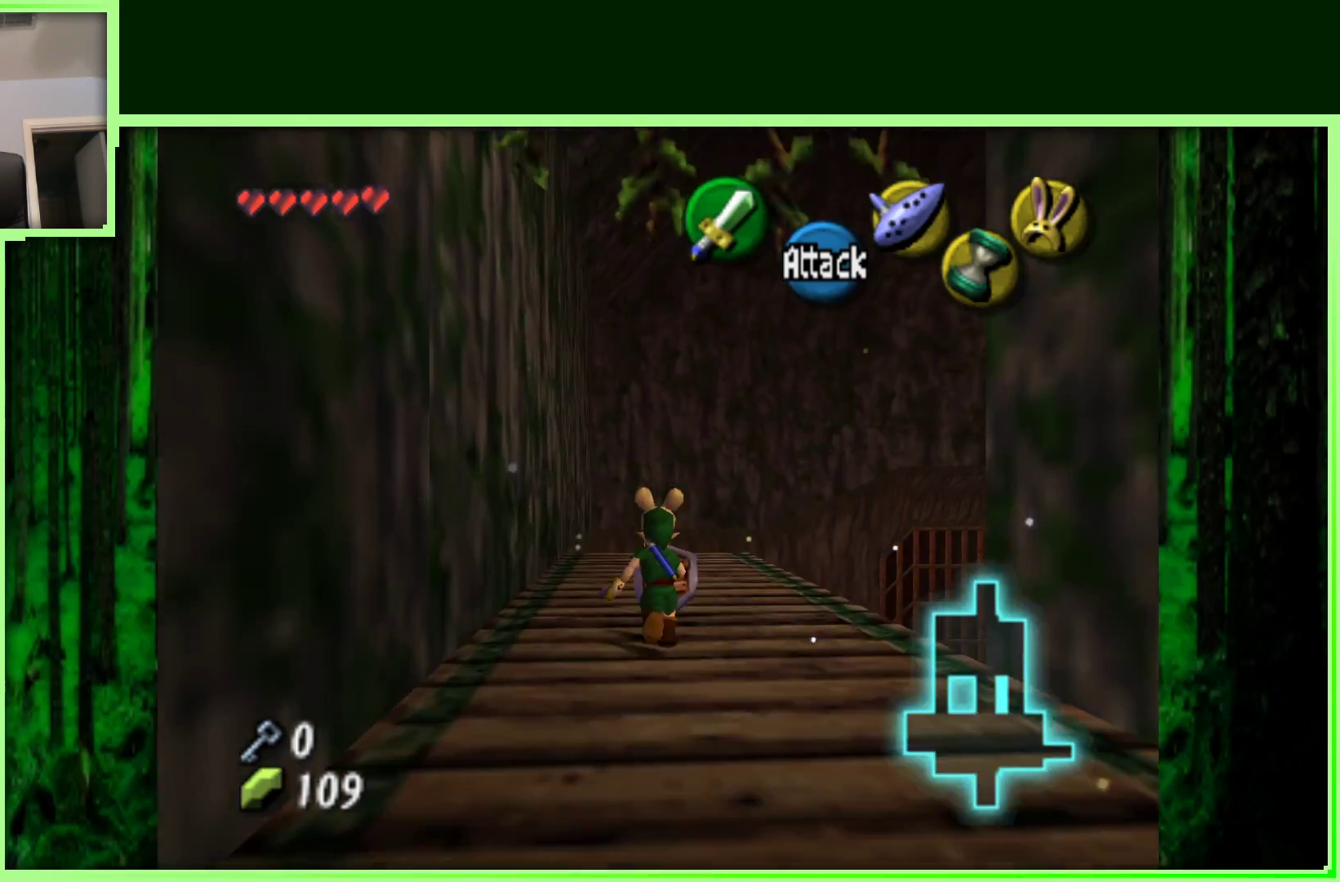
{"dt_ms": 500, "buttons": ["A"], "left_stick": "up-right", "events": [[133, "left_stick", "up-right"], [350, "A", "down"]]}
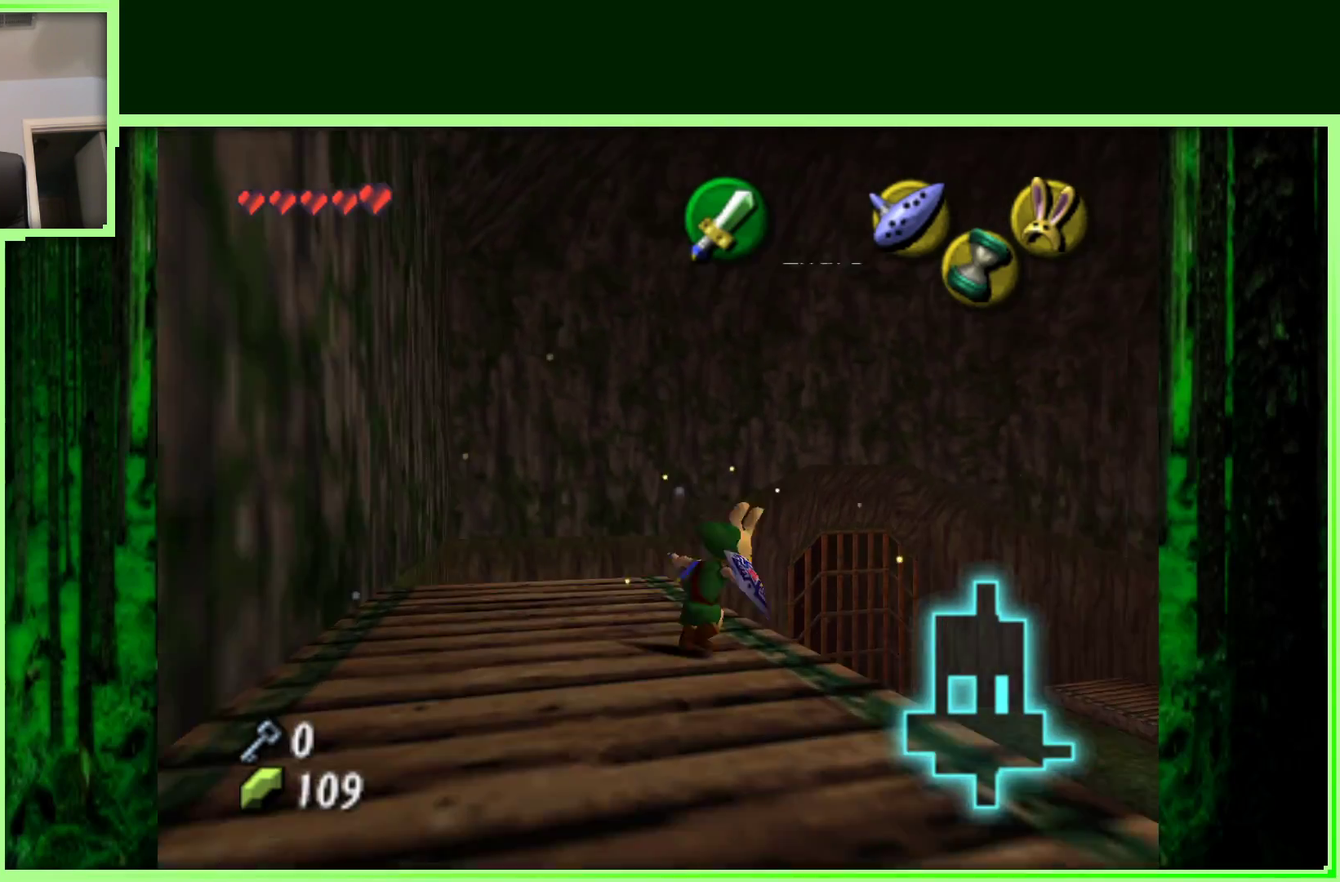
{"dt_ms": 500, "buttons": ["A"], "left_stick": "up-right", "events": []}
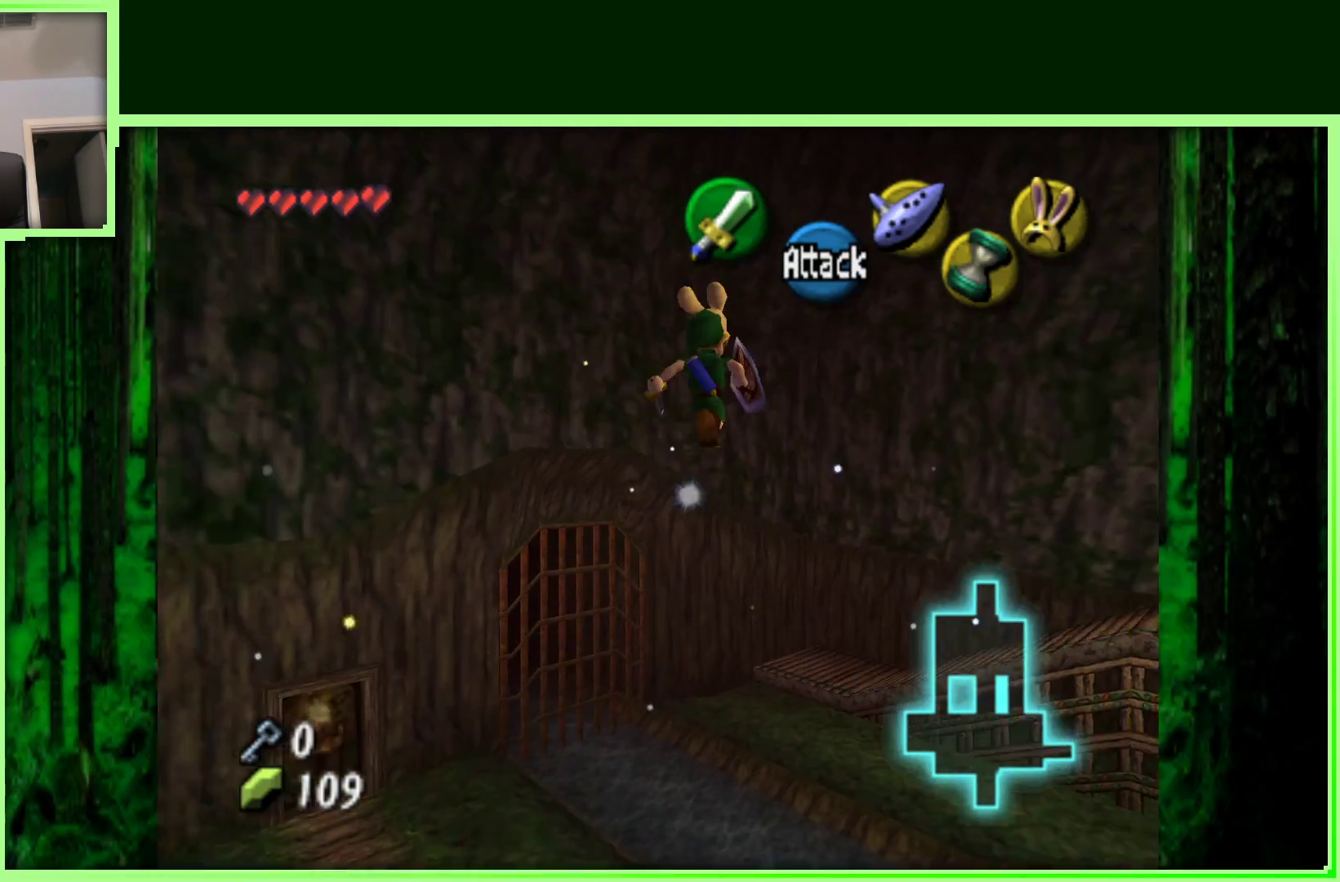
{"dt_ms": 500, "buttons": ["A"], "left_stick": "up-right", "events": []}
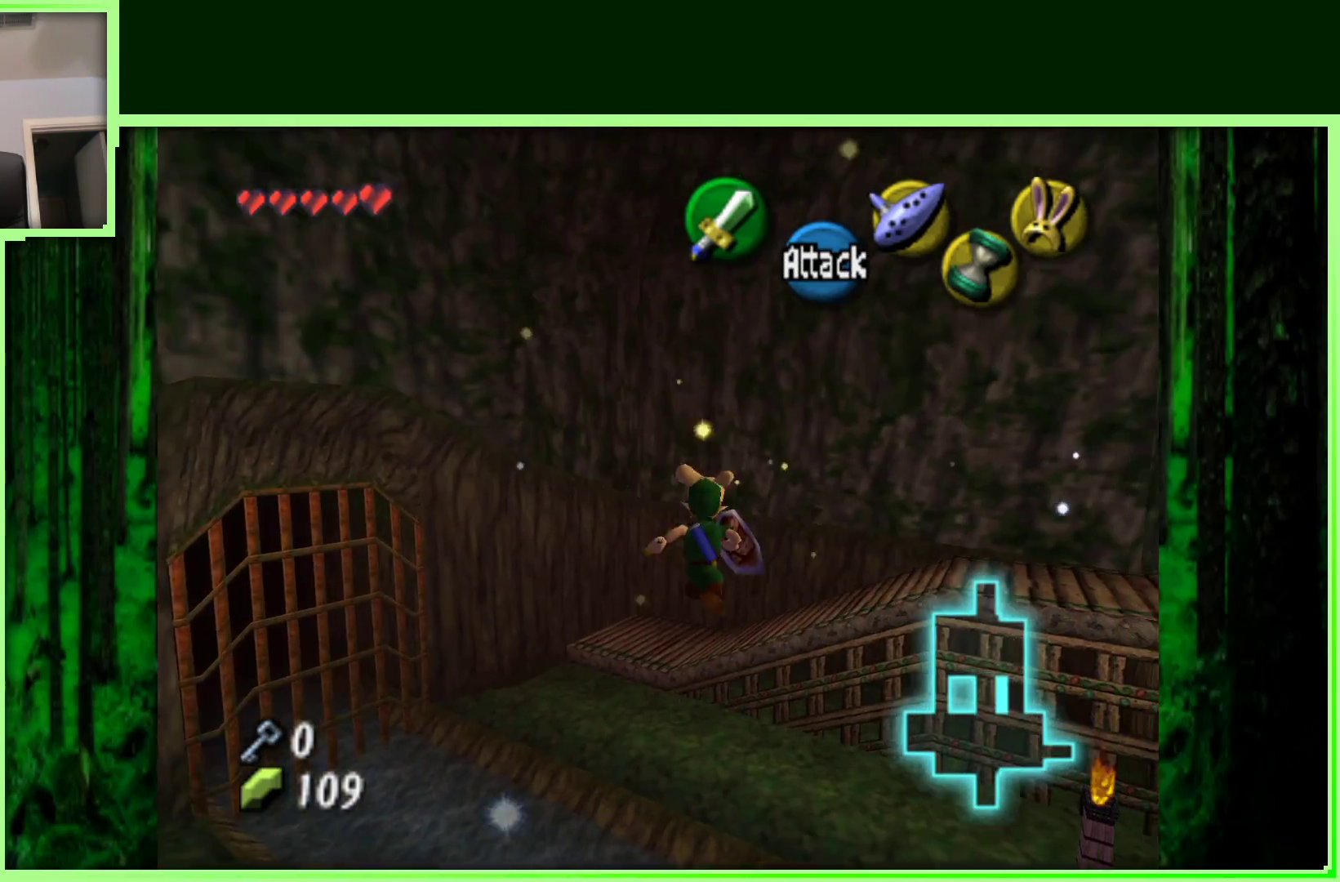
{"dt_ms": 1000, "buttons": [], "left_stick": "up", "events": [[50, "left_stick", "up"], [650, "A", "up"]]}
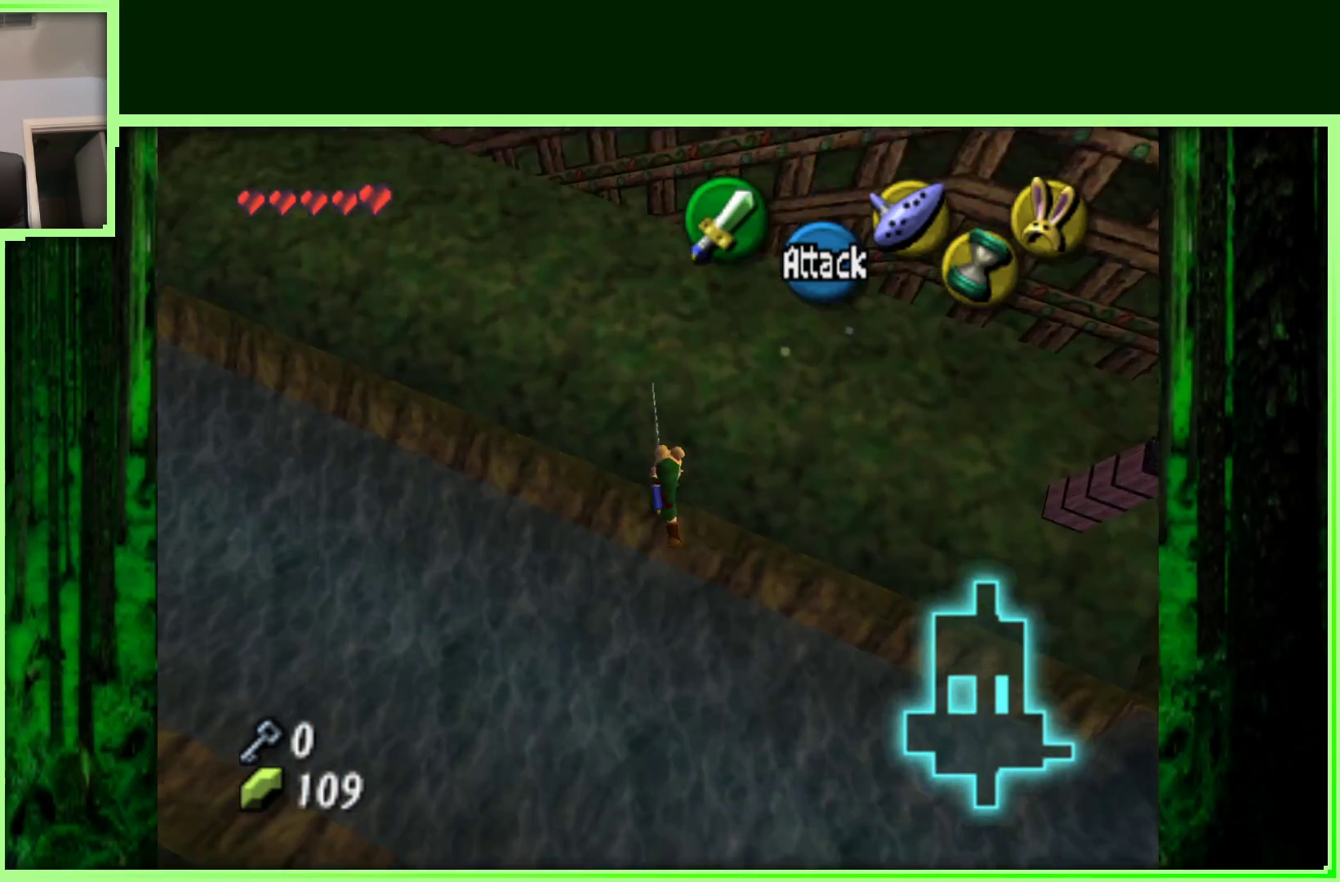
{"dt_ms": 500, "buttons": [], "left_stick": "up-left", "events": [[83, "left_stick", "up-left"]]}
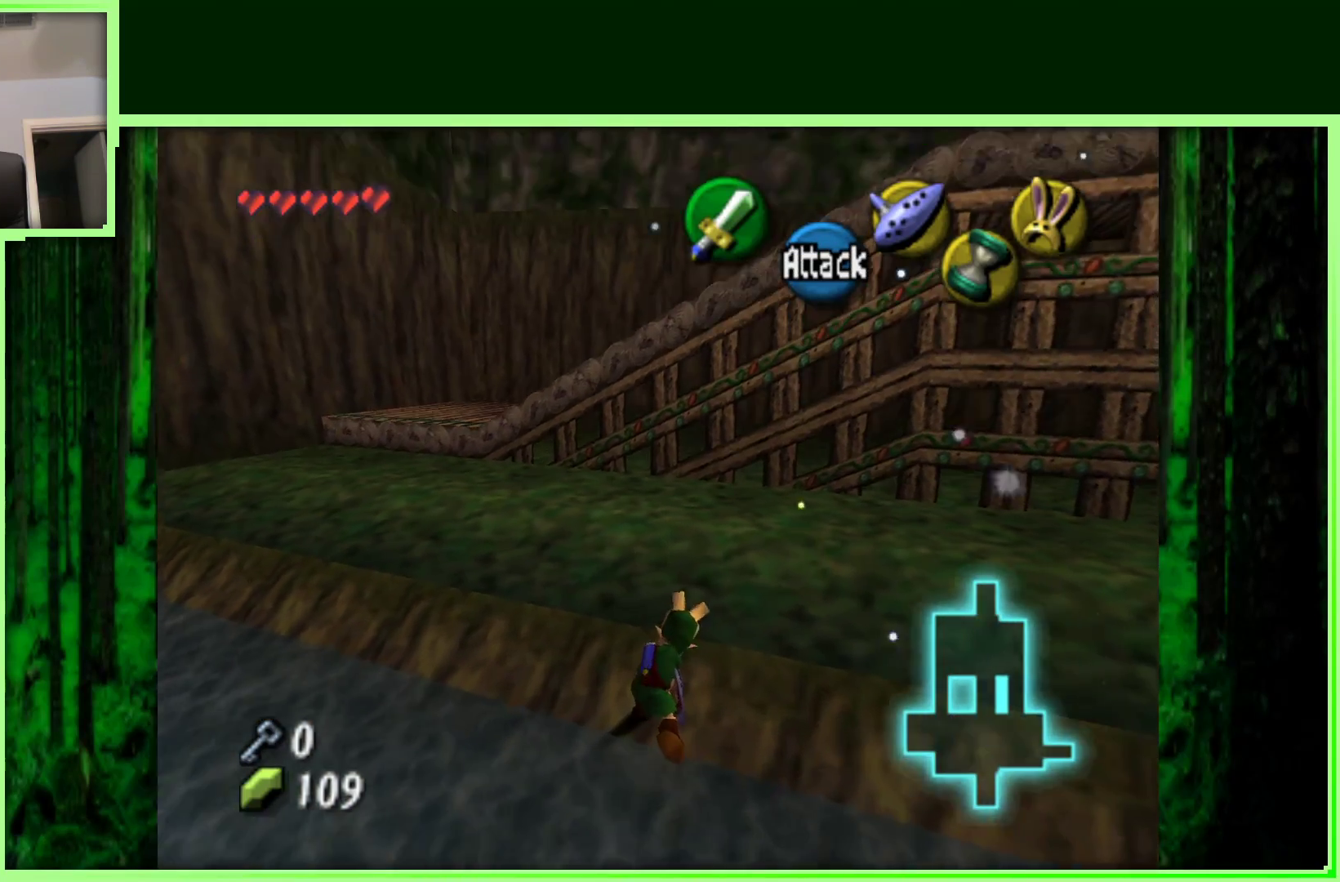
{"dt_ms": 500, "buttons": [], "left_stick": "up-left", "events": []}
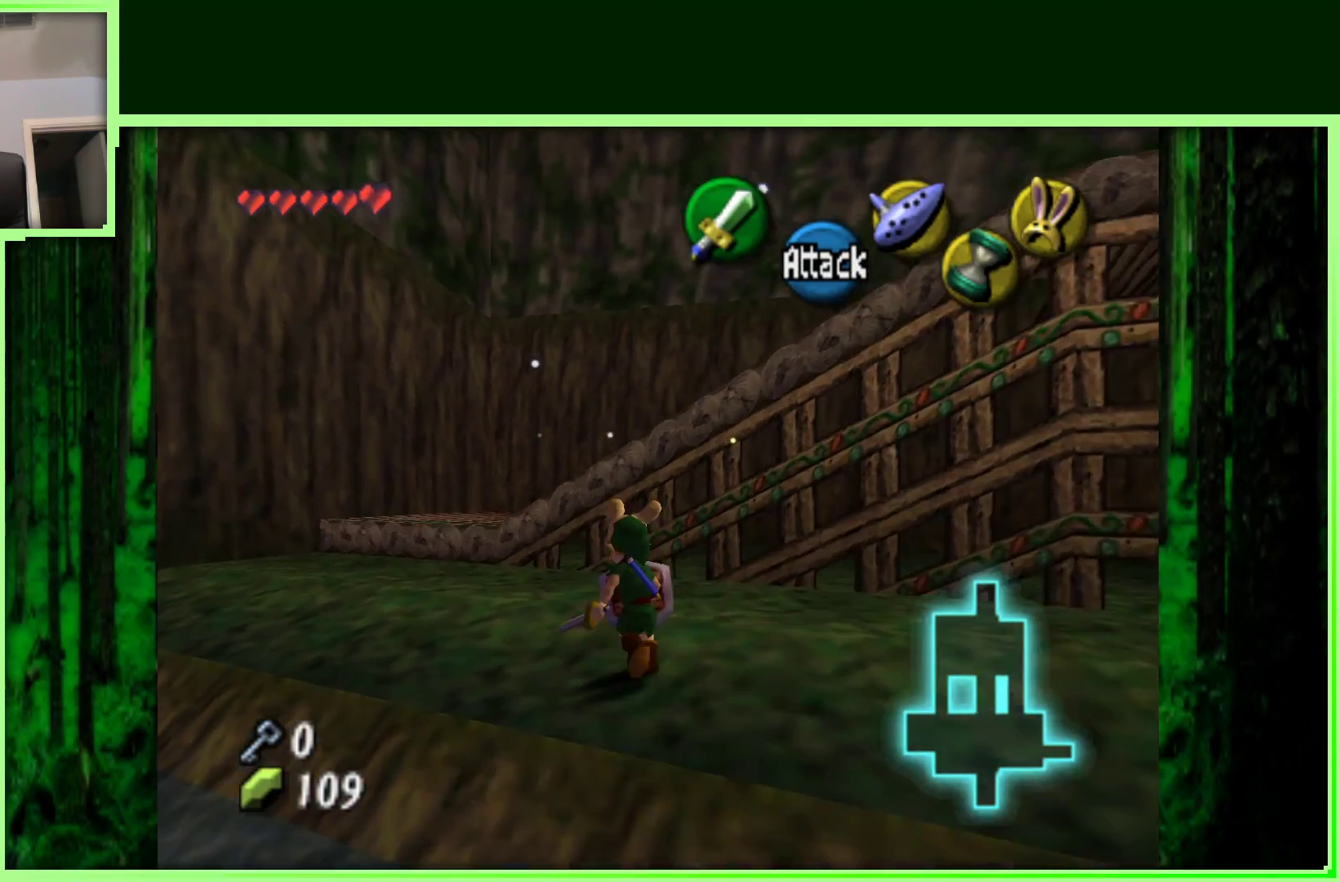
{"dt_ms": 500, "buttons": [], "left_stick": "up", "events": [[467, "left_stick", "up"]]}
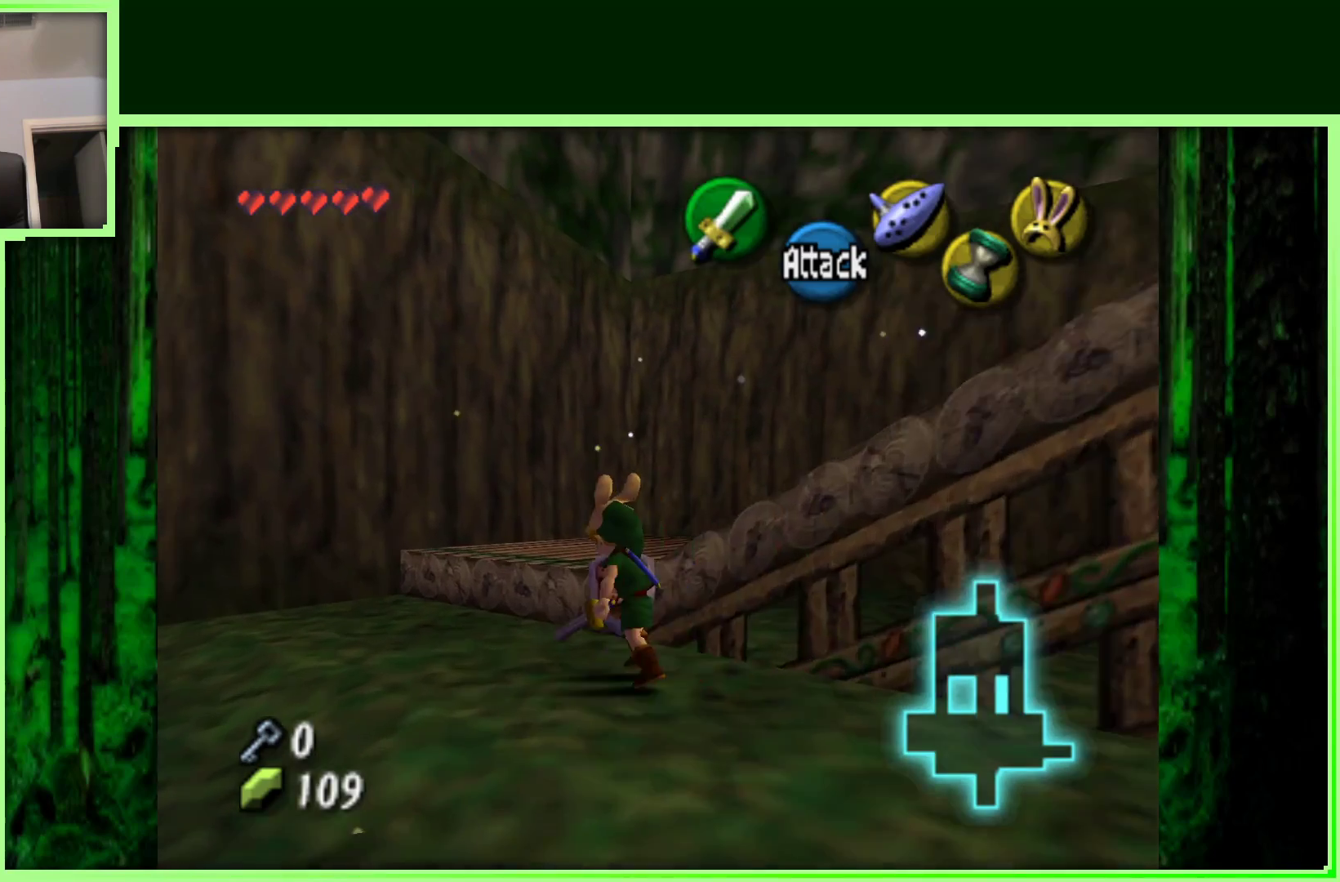
{"dt_ms": 500, "buttons": [], "left_stick": "right", "events": [[33, "left_stick", "up-right"], [183, "left_stick", "right"]]}
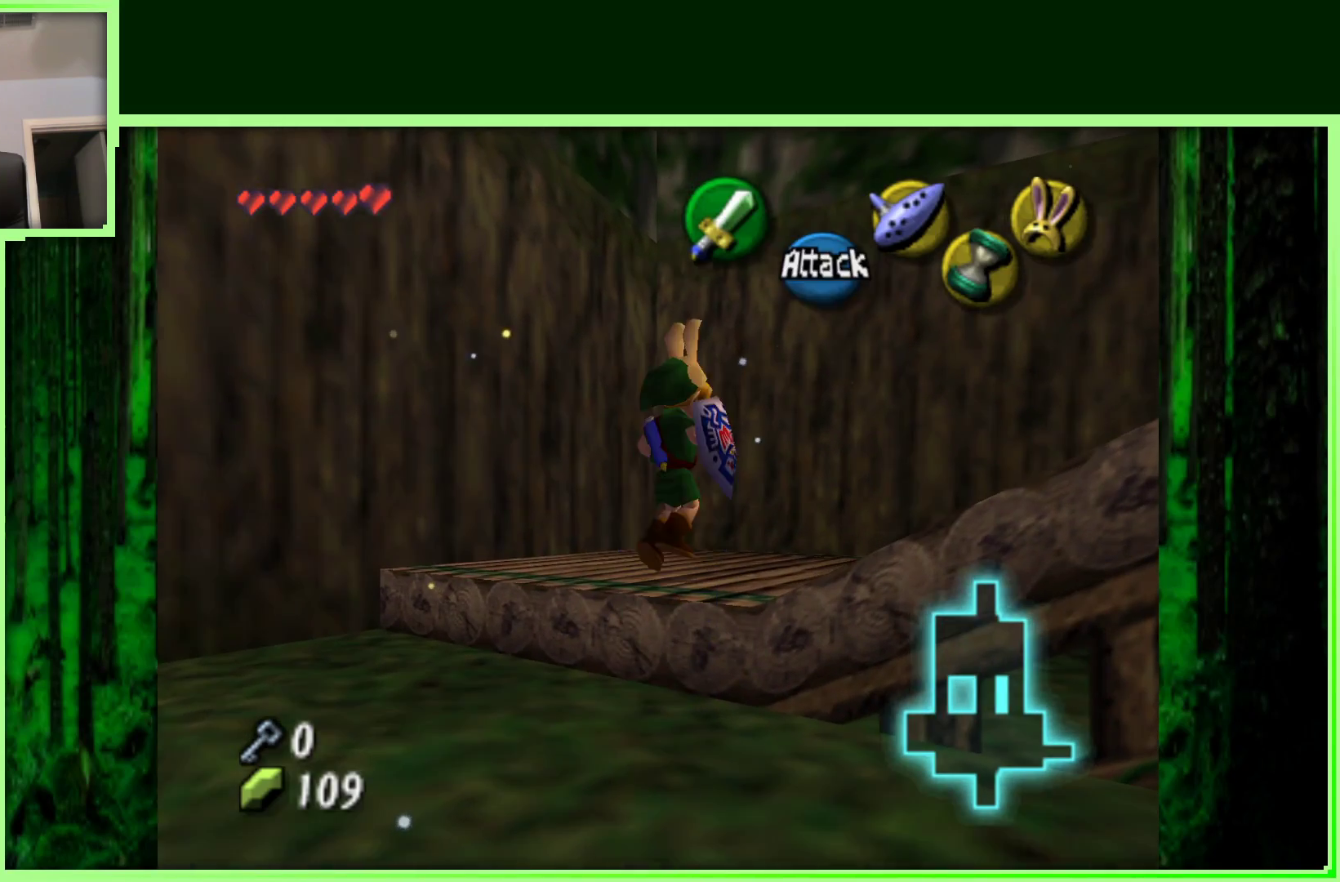
{"dt_ms": 500, "buttons": [], "left_stick": "right", "events": []}
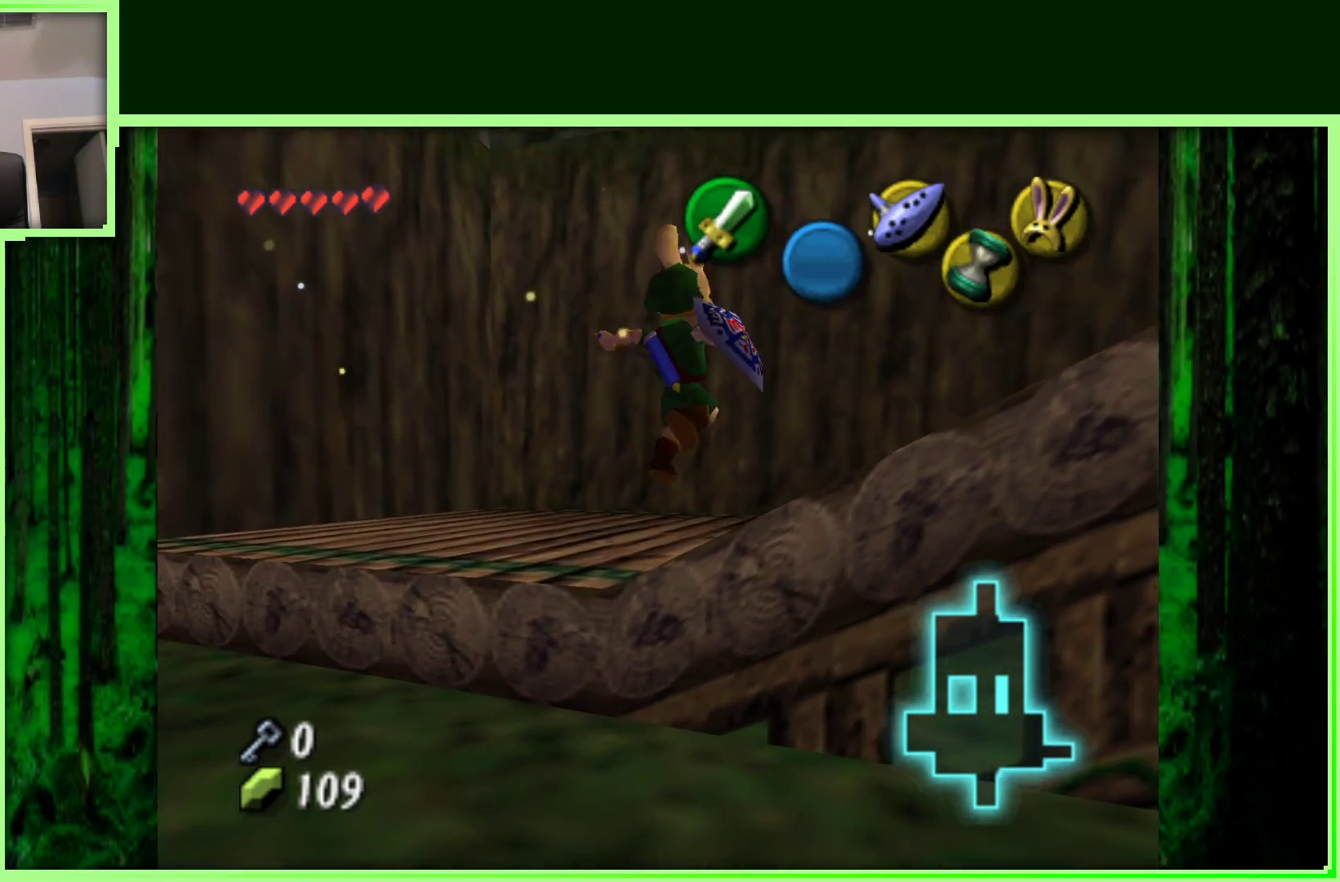
{"dt_ms": 500, "buttons": [], "left_stick": "right", "events": []}
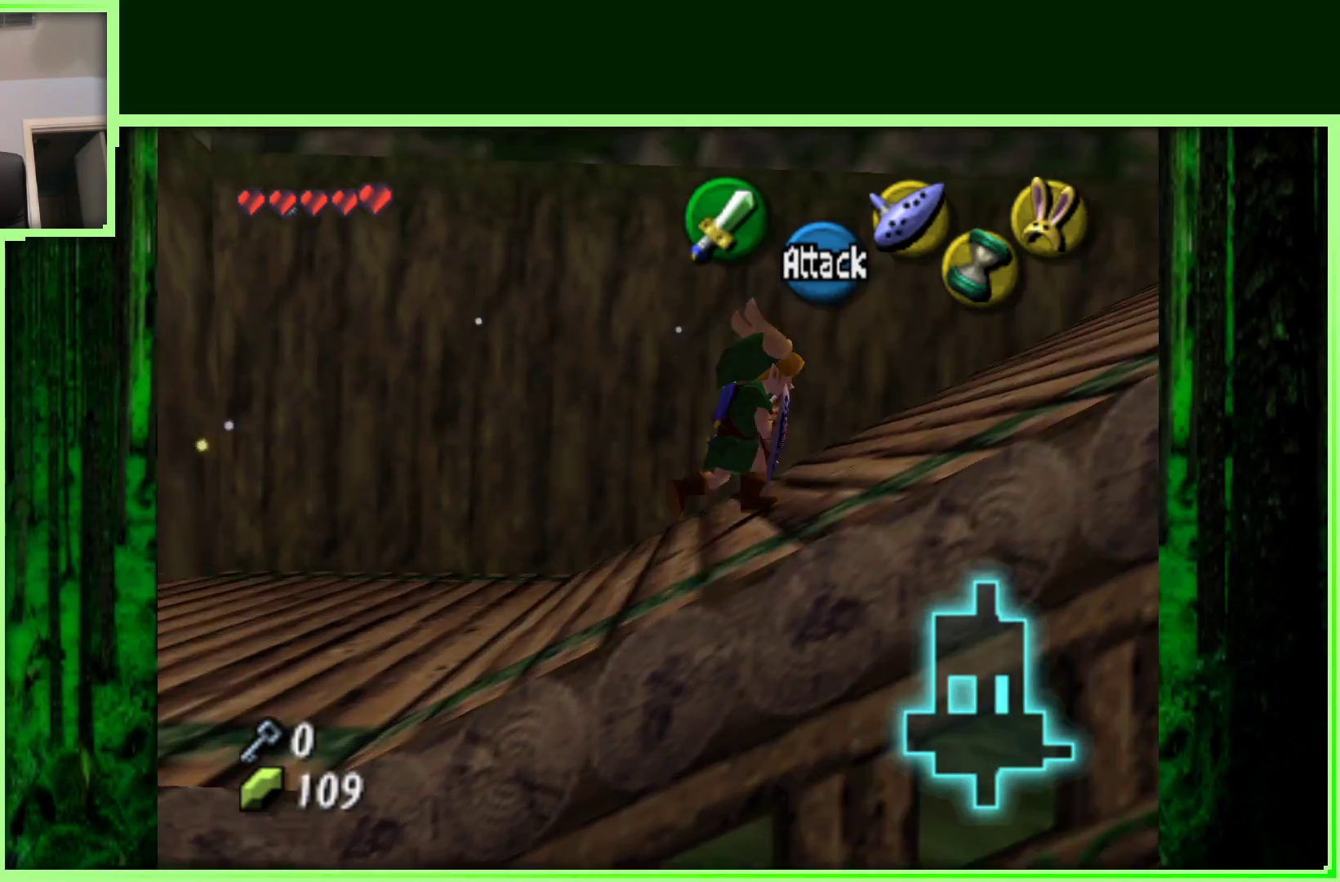
{"dt_ms": 500, "buttons": [], "left_stick": "up-right", "events": [[283, "left_stick", "up-right"]]}
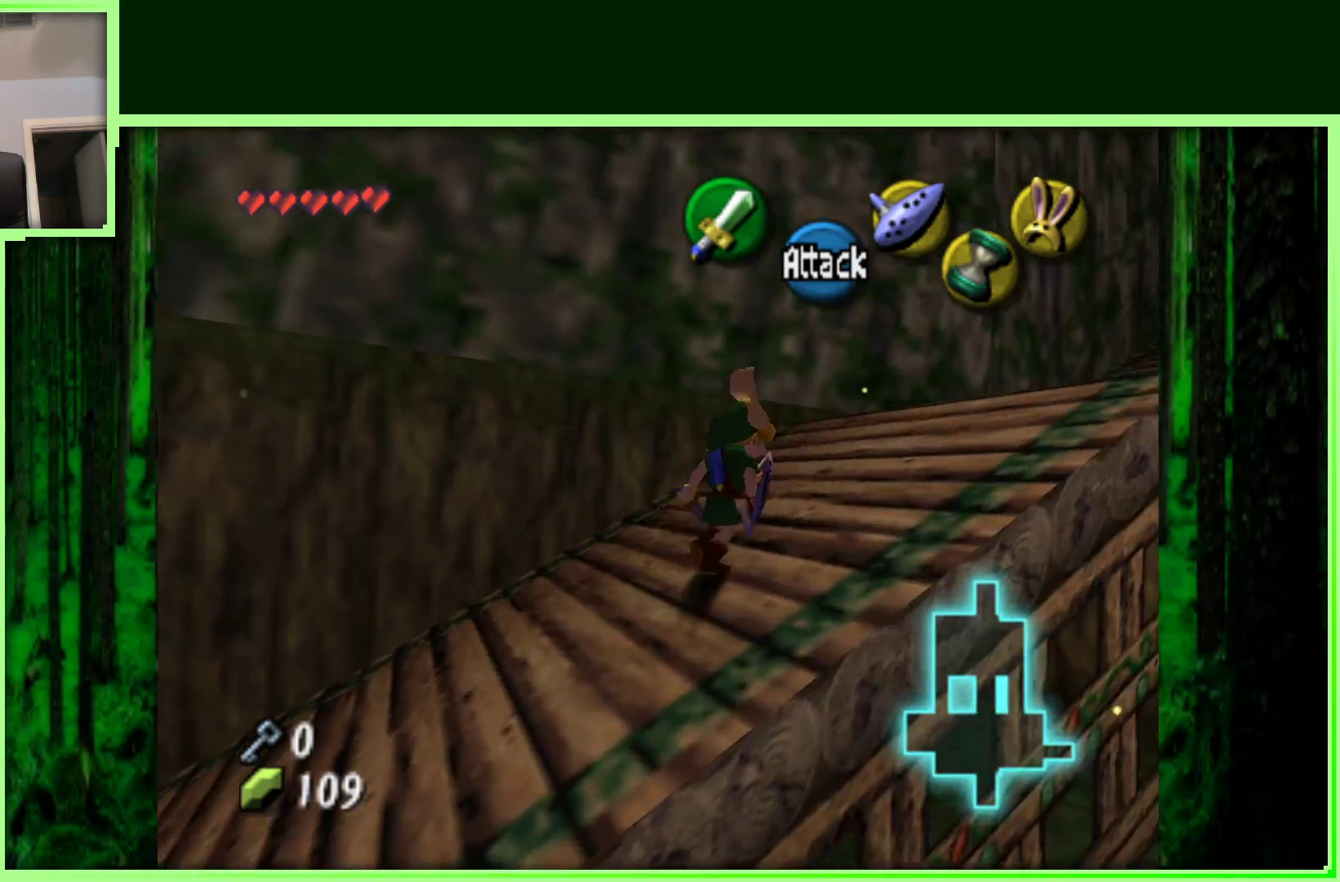
{"dt_ms": 500, "buttons": [], "left_stick": "up-right", "events": []}
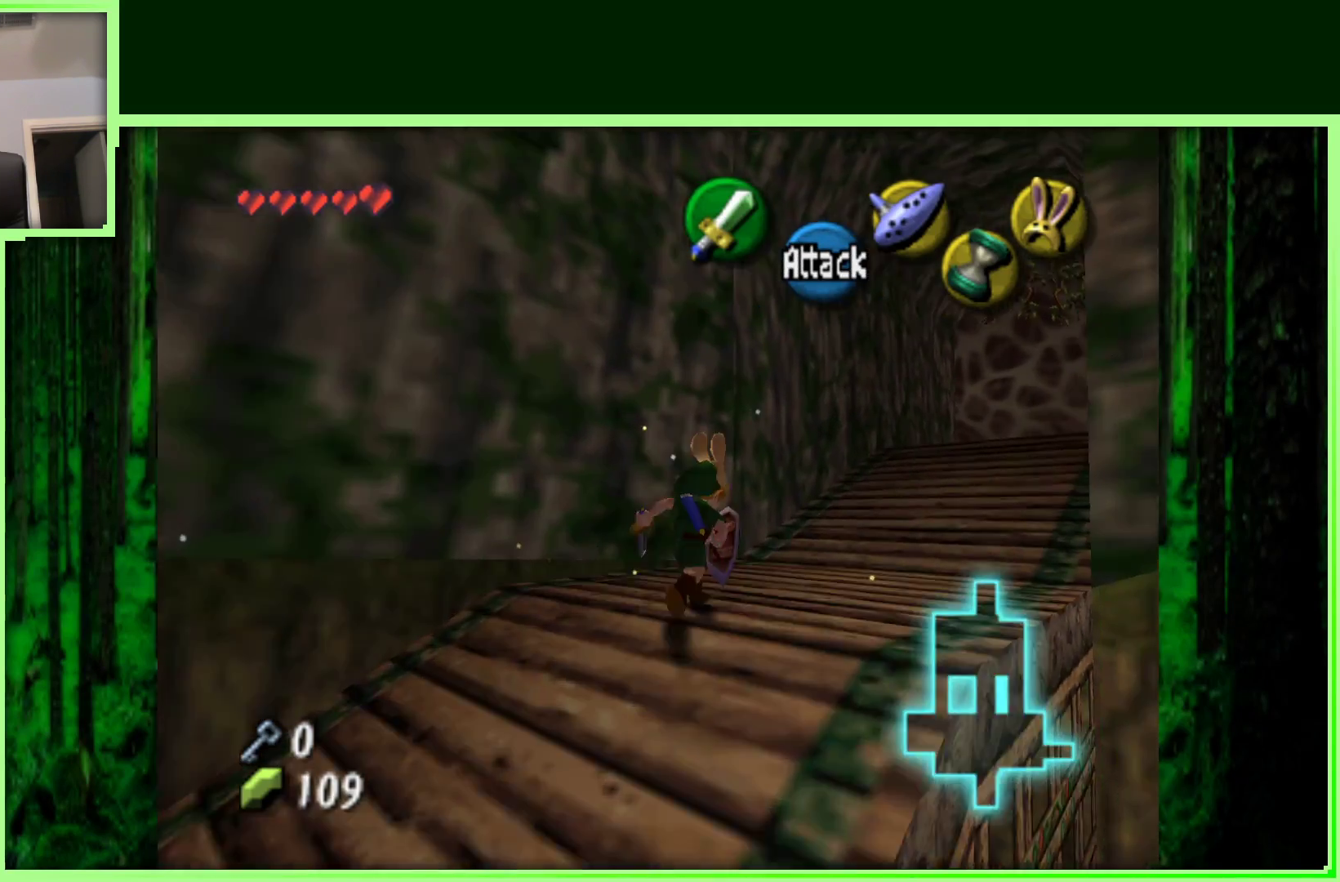
{"dt_ms": 500, "buttons": [], "left_stick": "up-right", "events": []}
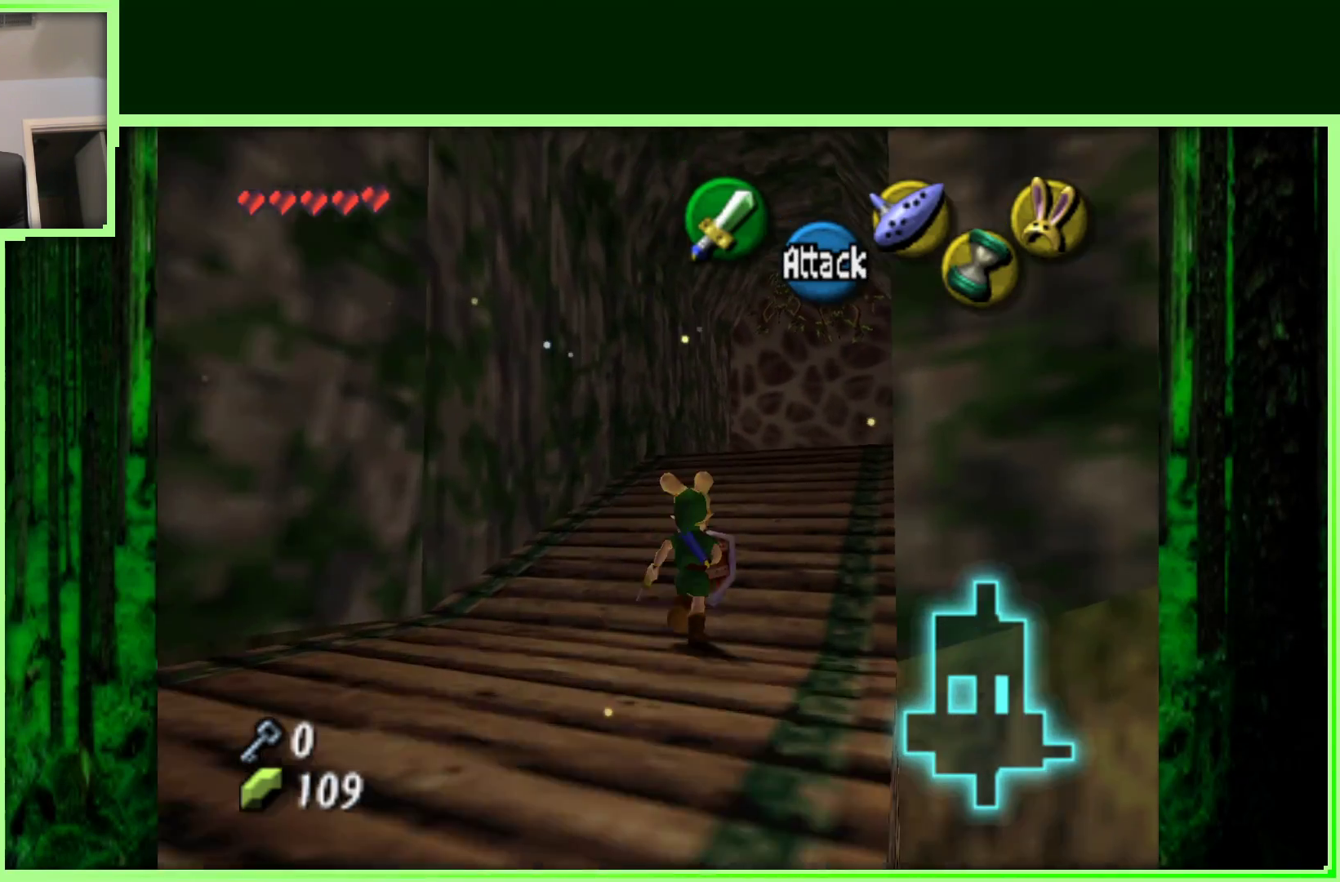
{"dt_ms": 500, "buttons": [], "left_stick": "up-right", "events": []}
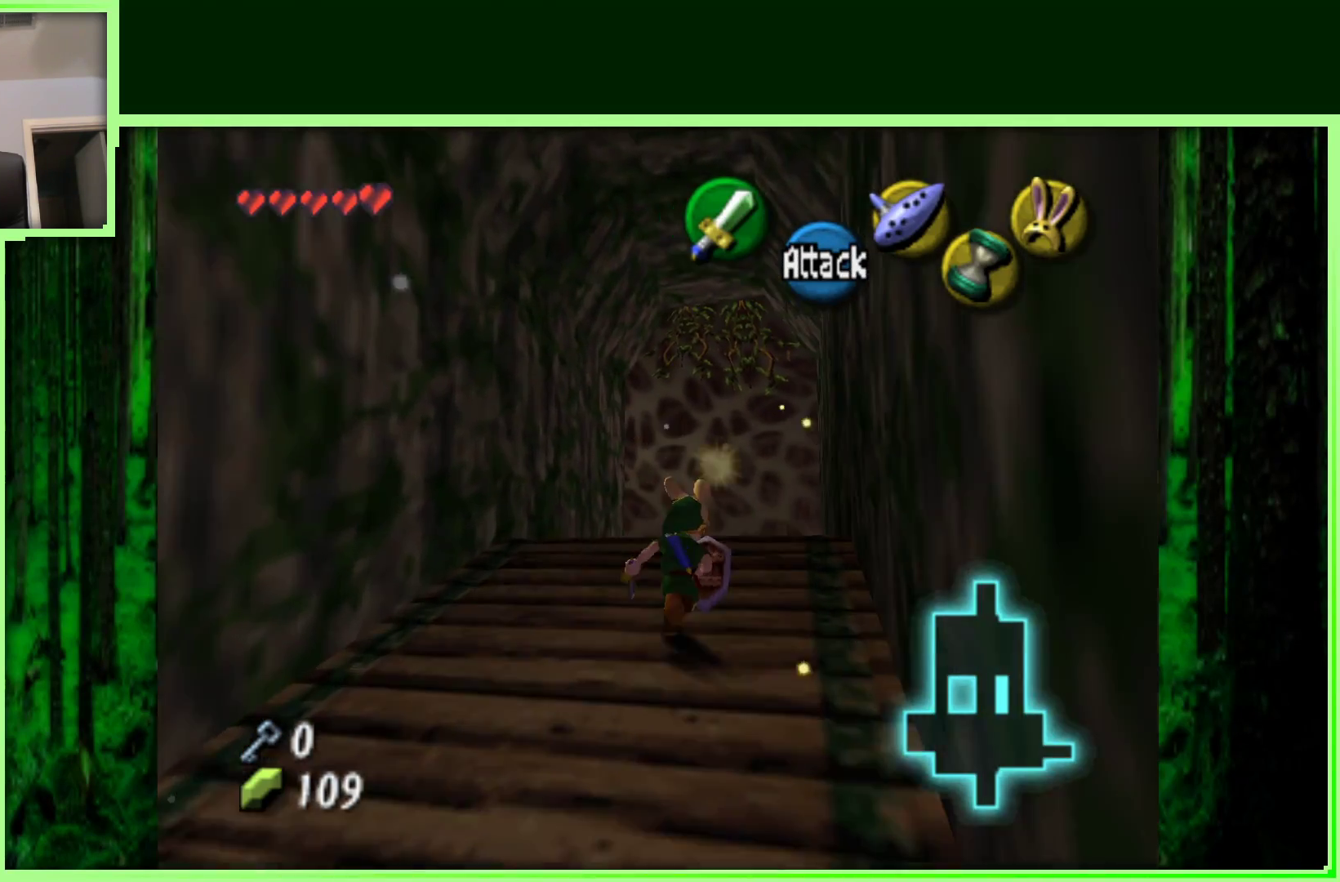
{"dt_ms": 500, "buttons": [], "left_stick": "up", "events": [[33, "left_stick", "up"]]}
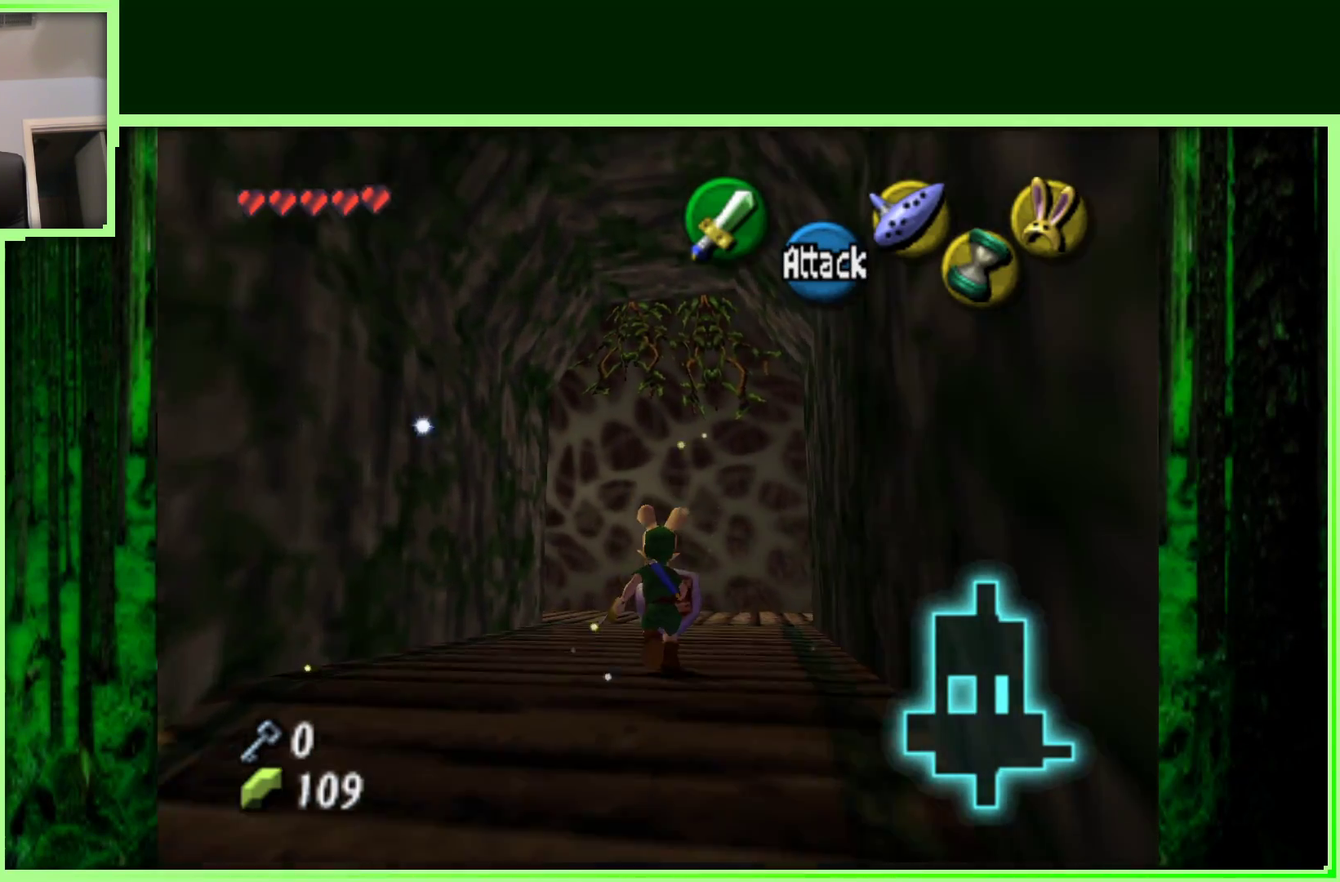
{"dt_ms": 500, "buttons": [], "left_stick": "up-right", "events": [[467, "left_stick", "up-right"]]}
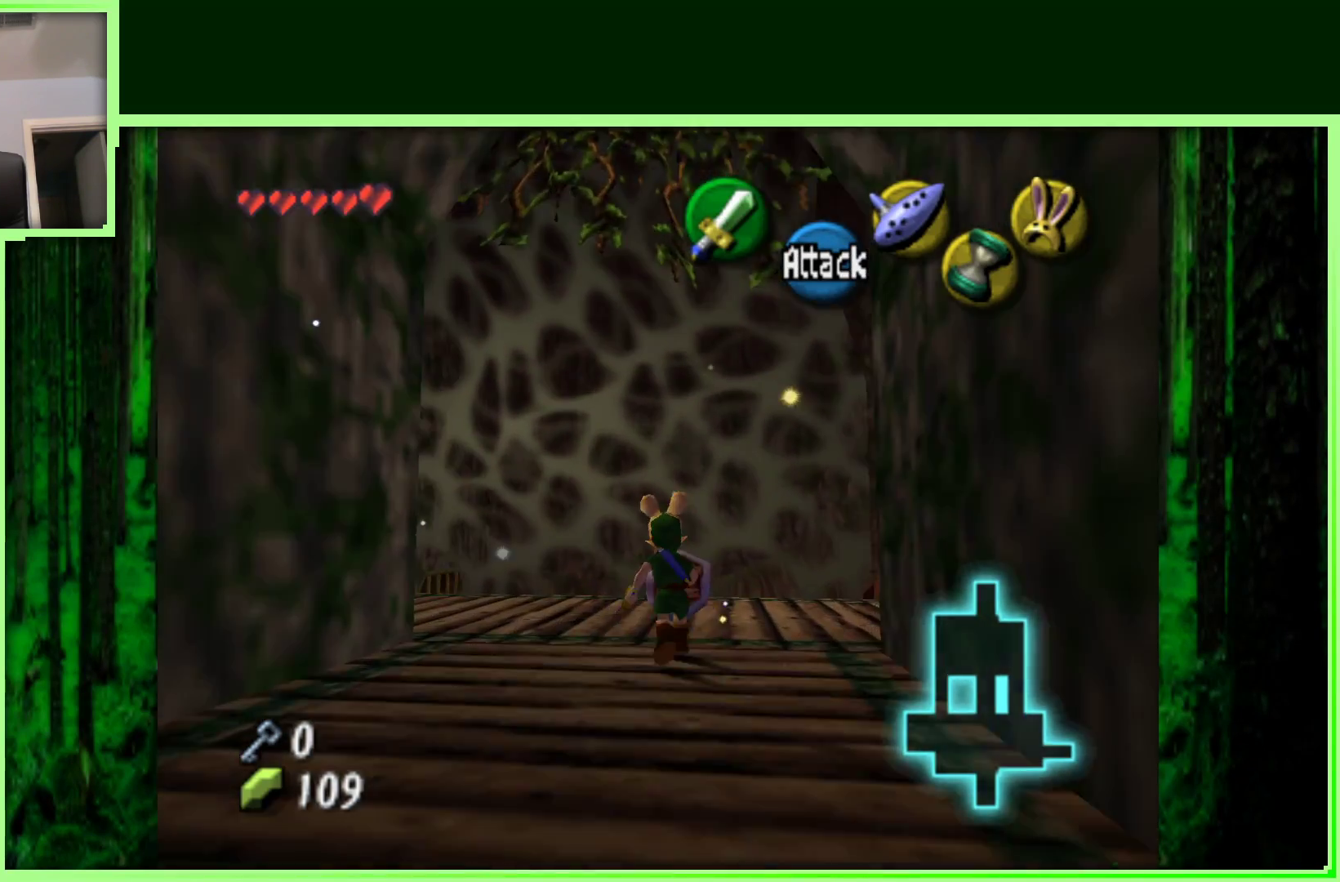
{"dt_ms": 500, "buttons": [], "left_stick": "center", "events": [[383, "left_stick", "center"]]}
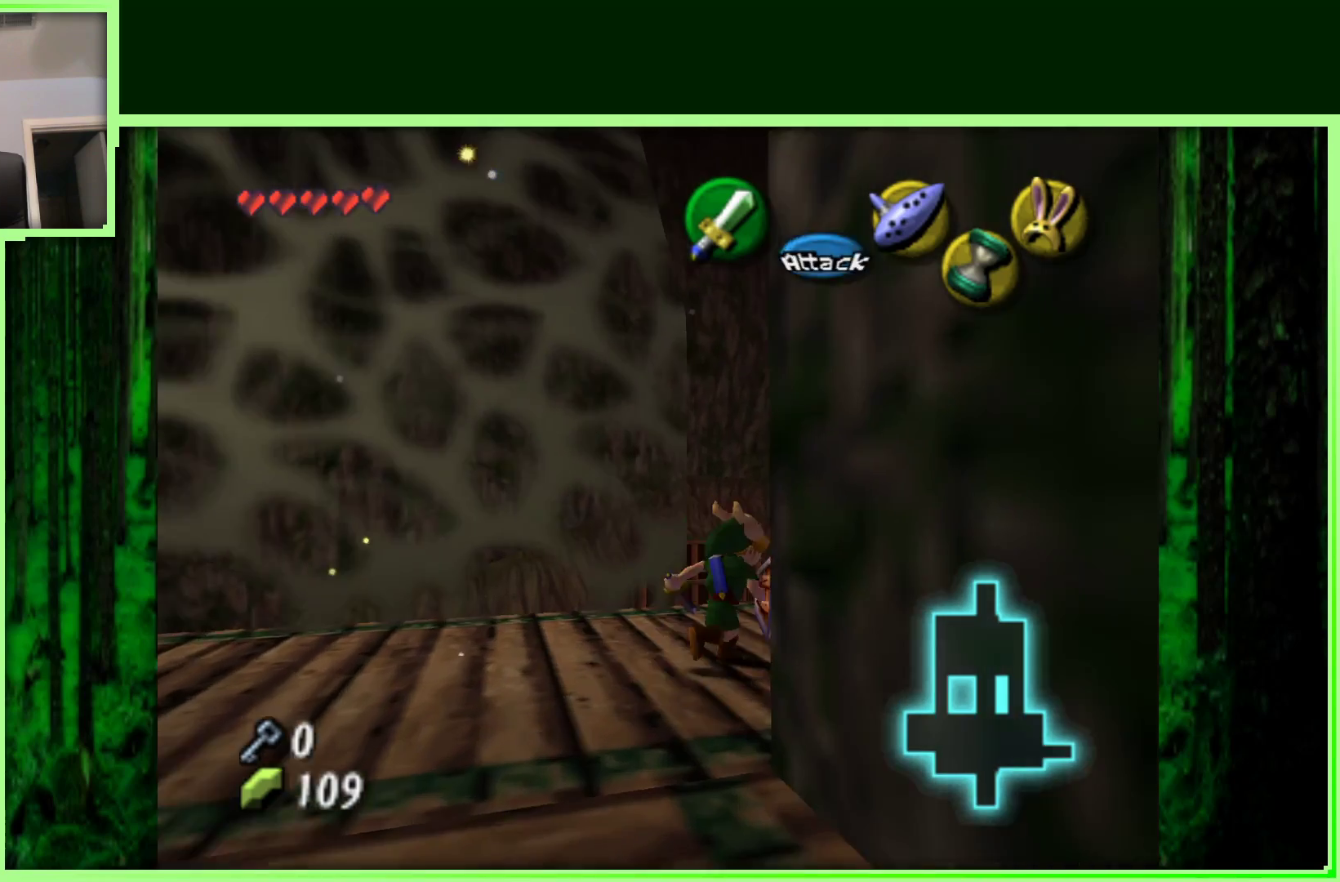
{"dt_ms": 500, "buttons": [], "left_stick": "center", "events": [[100, "left_stick", "right"], [300, "left_stick", "up"], [350, "left_stick", "center"]]}
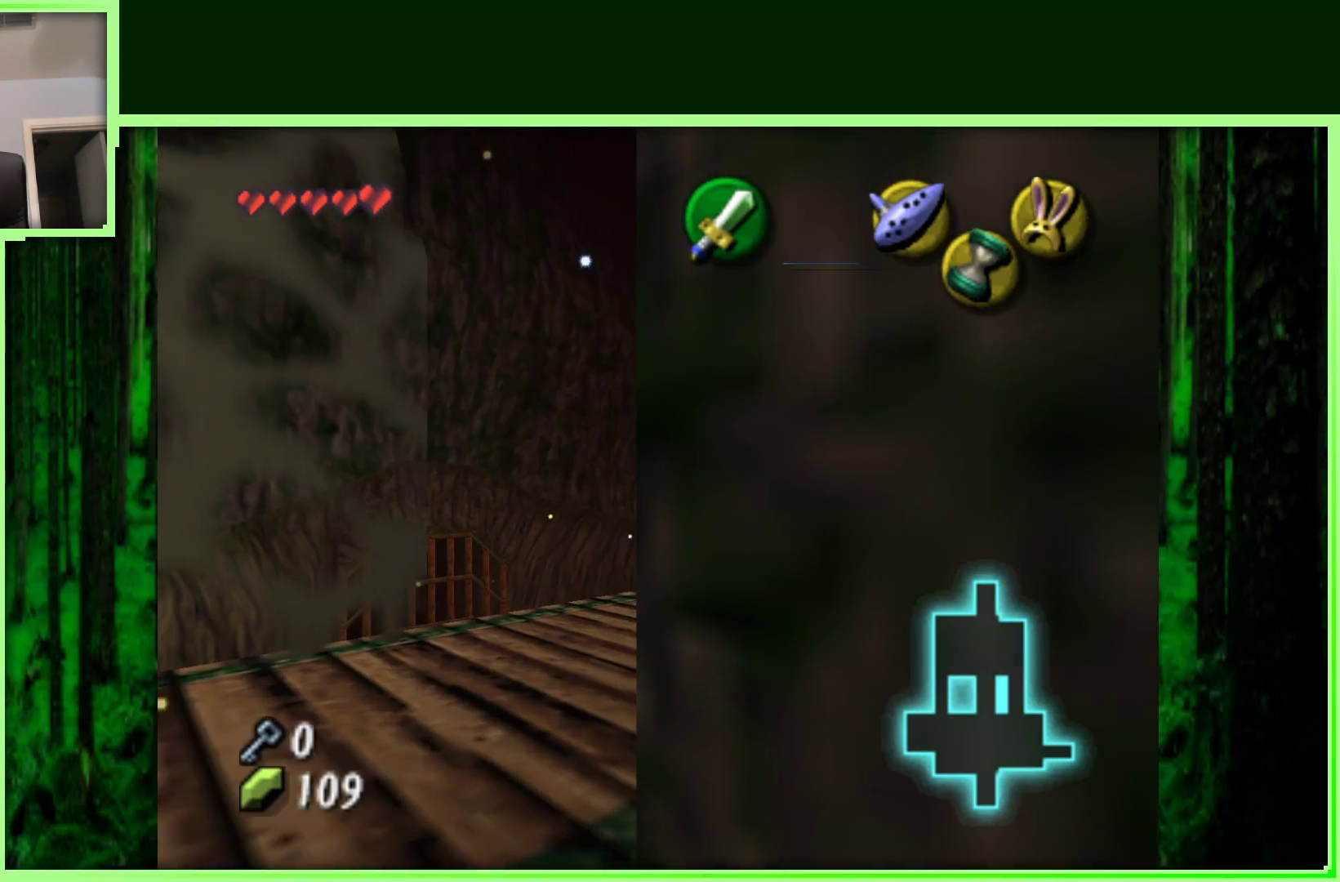
{"dt_ms": 500, "buttons": [], "left_stick": "left", "events": [[50, "left_stick", "up-left"], [250, "left_stick", "center"], [467, "left_stick", "left"]]}
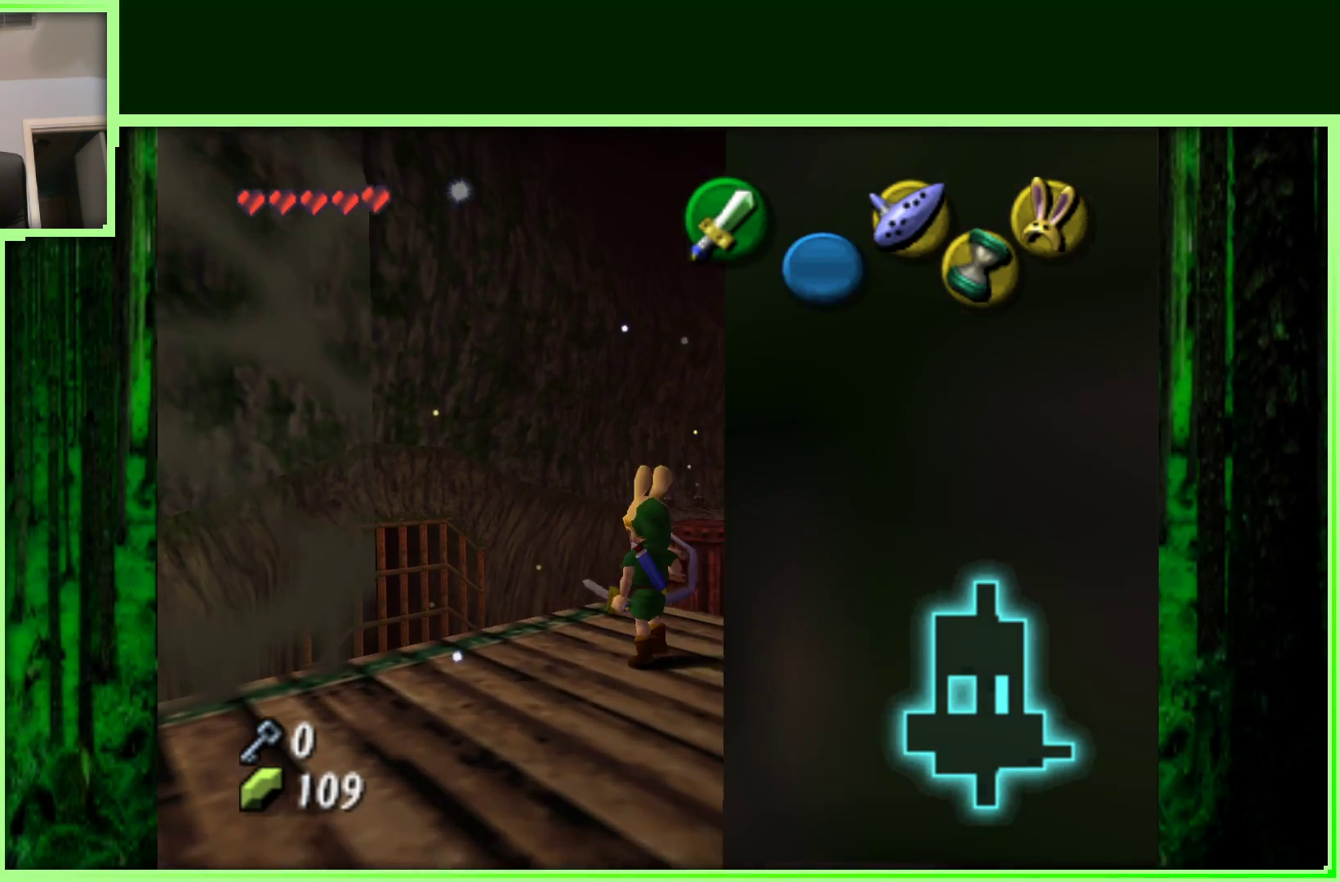
{"dt_ms": 500, "buttons": ["Z"], "left_stick": "center", "events": [[50, "left_stick", "center"], [167, "Z", "down"]]}
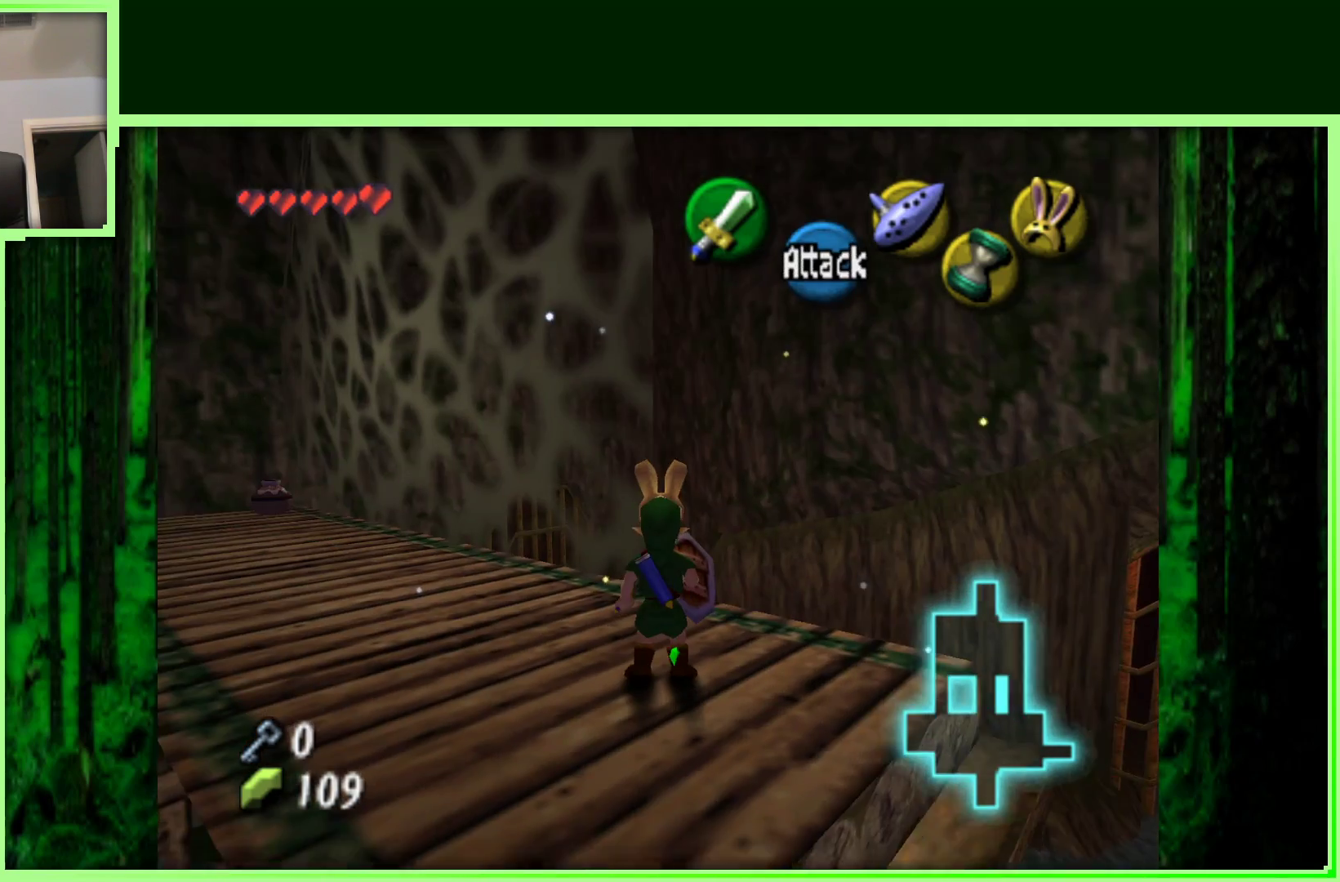
{"dt_ms": 500, "buttons": [], "left_stick": "center", "events": [[83, "Z", "up"], [267, "left_stick", "up-right"], [400, "left_stick", "center"]]}
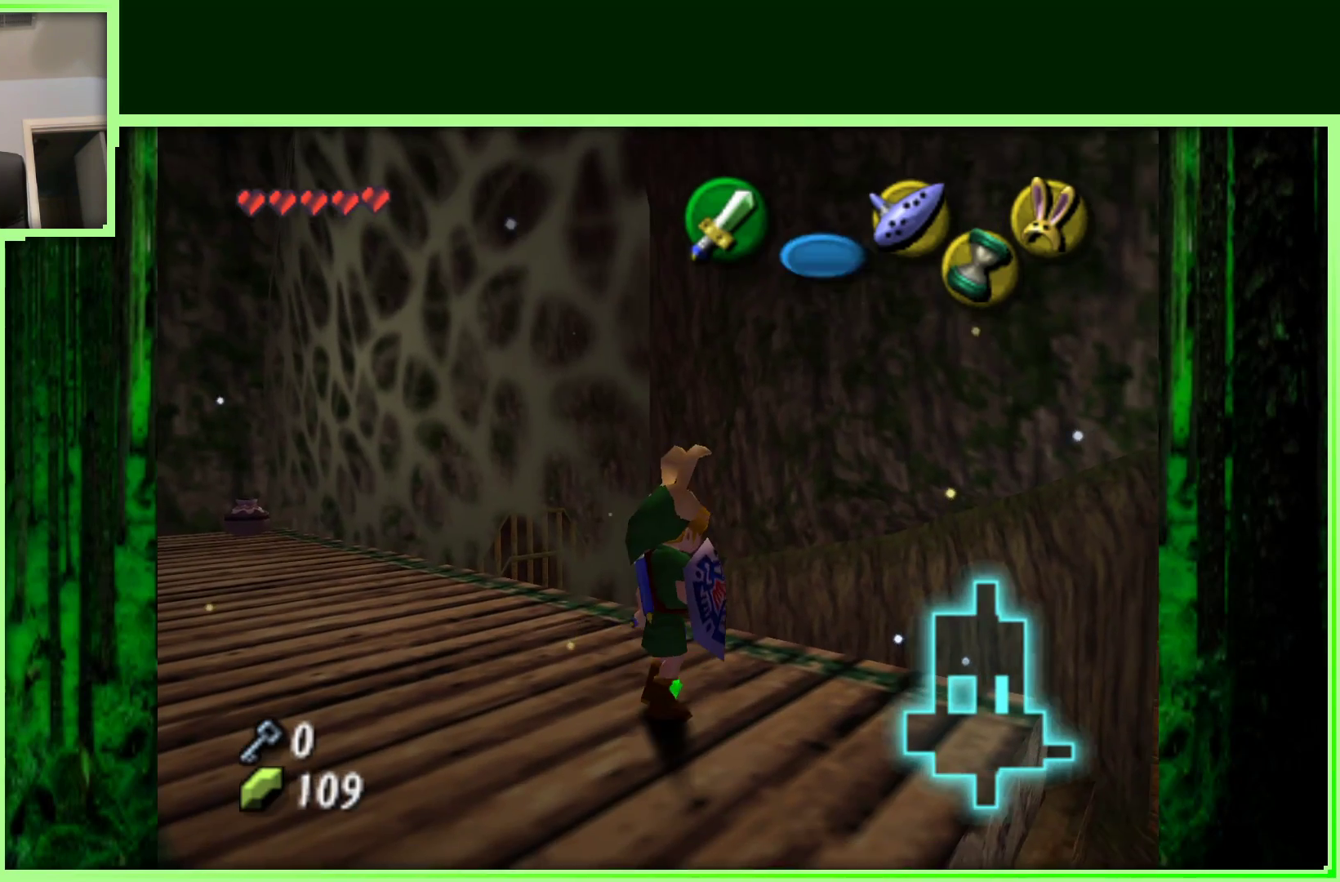
{"dt_ms": 500, "buttons": [], "left_stick": "center", "events": [[67, "Z", "down"], [417, "Z", "up"]]}
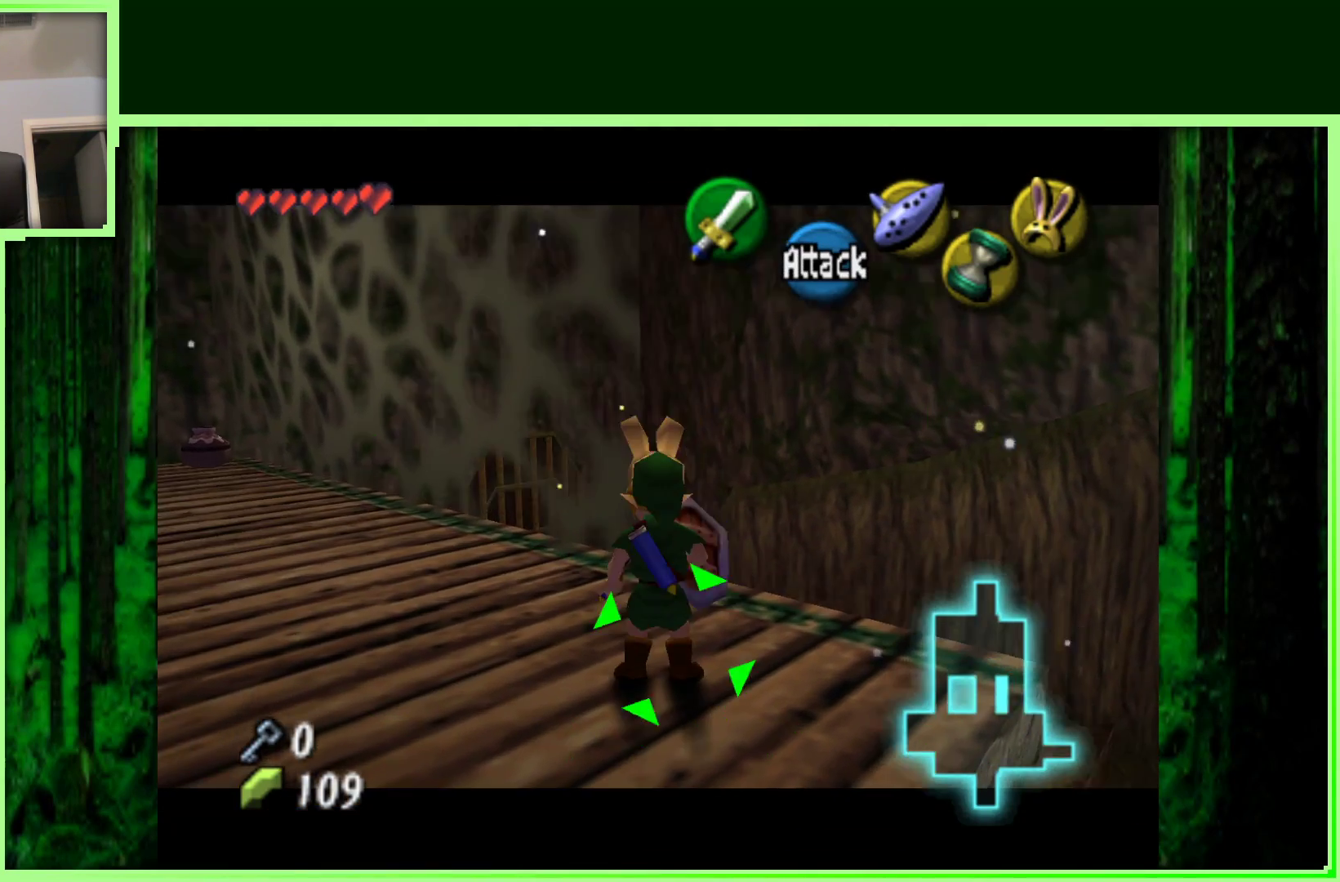
{"dt_ms": 500, "buttons": [], "left_stick": "up-right", "events": [[383, "left_stick", "up-right"]]}
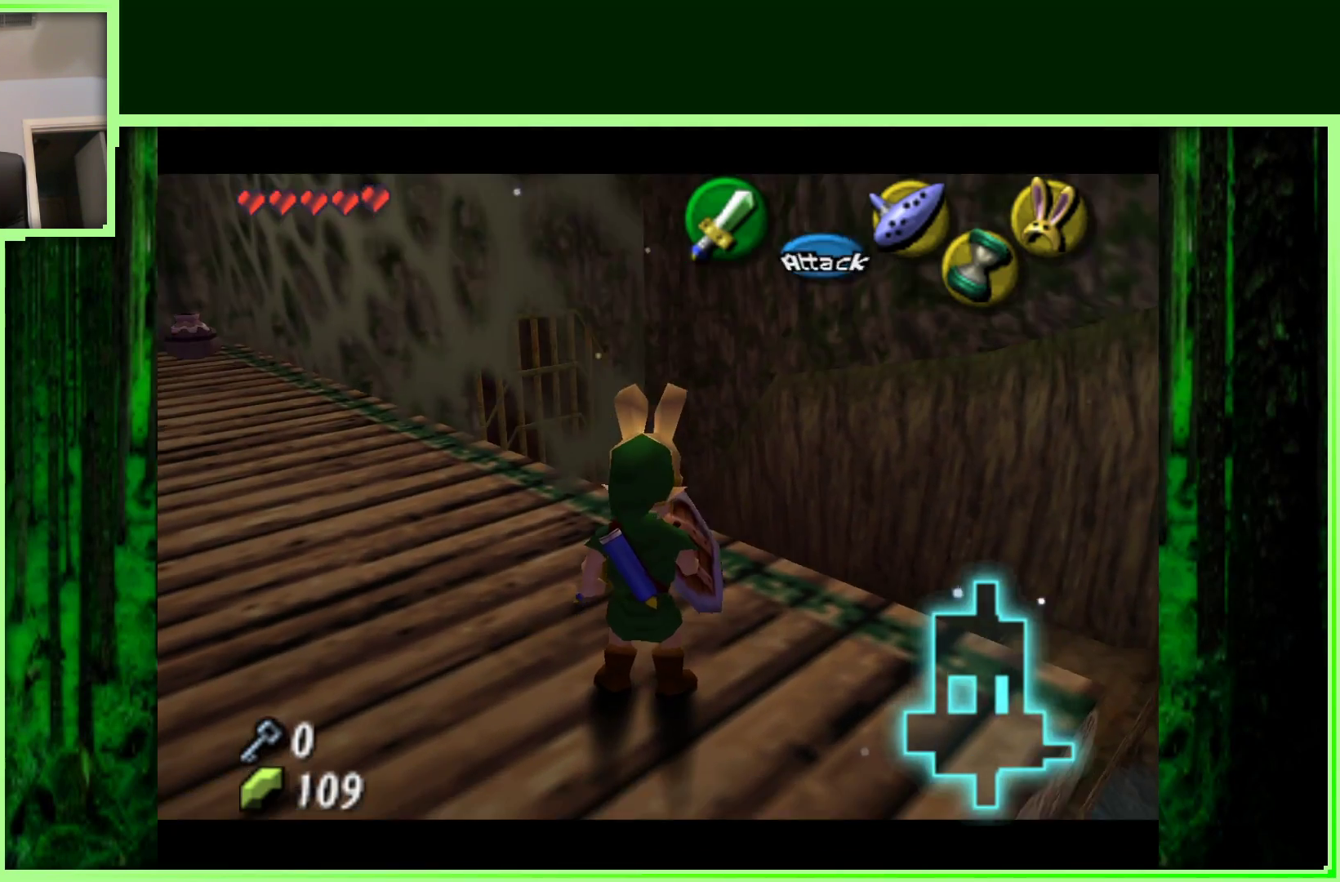
{"dt_ms": 500, "buttons": [], "left_stick": "center", "events": [[83, "left_stick", "center"]]}
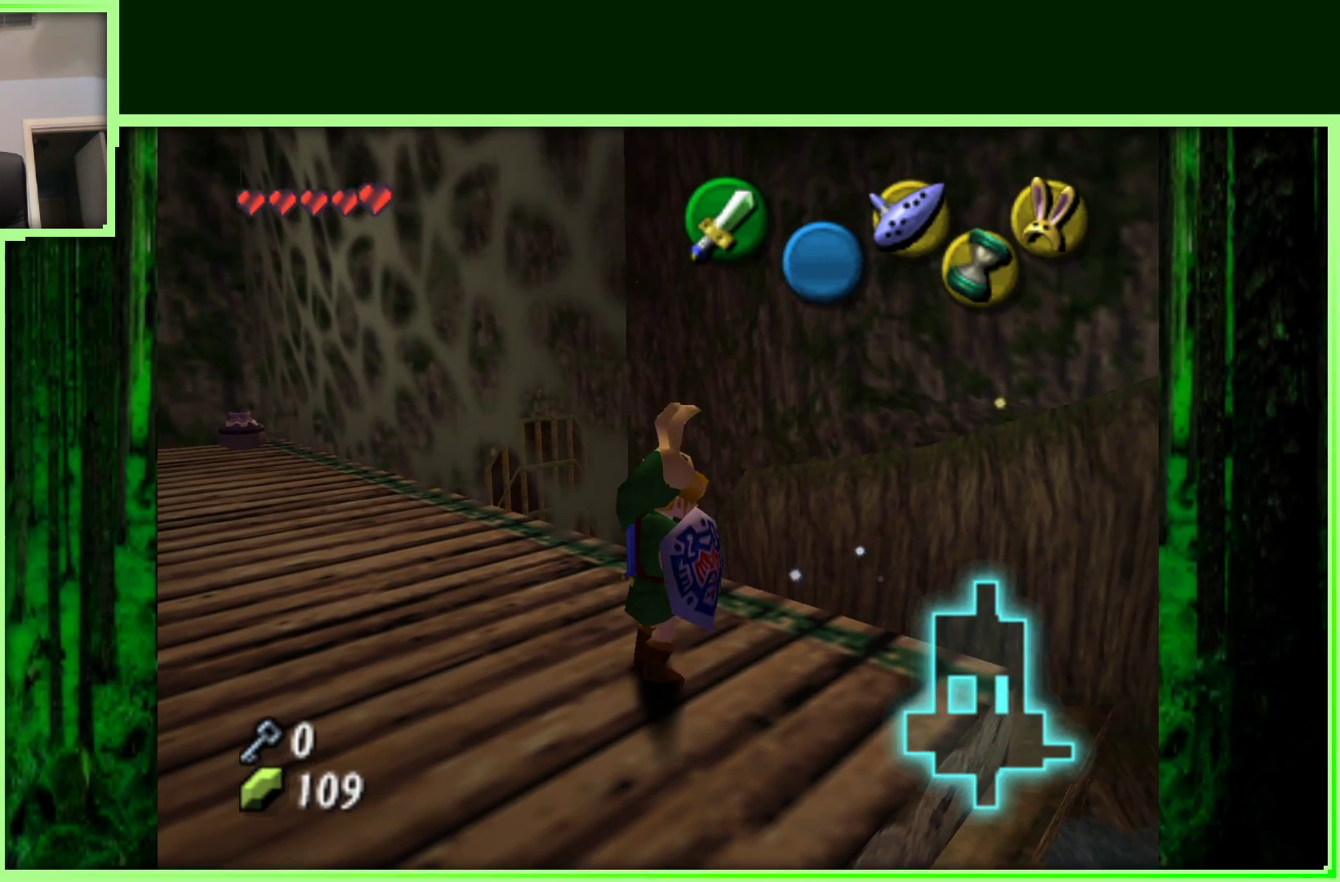
{"dt_ms": 500, "buttons": [], "left_stick": "center", "events": [[83, "C_RIGHT", "down"], [183, "C_RIGHT", "up"]]}